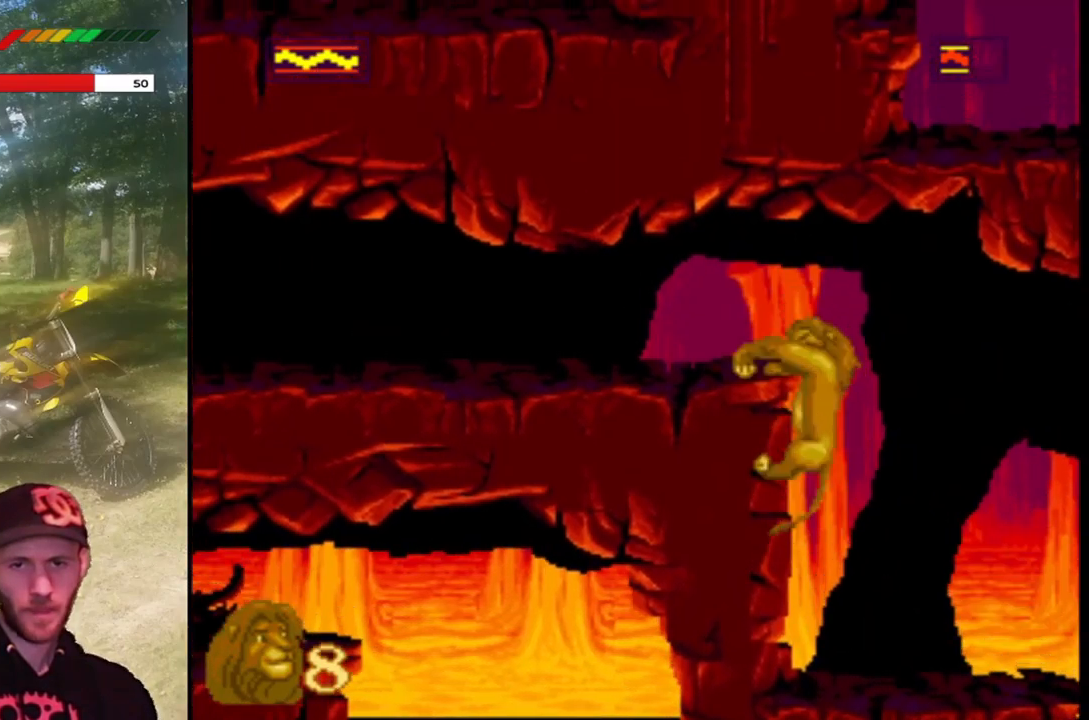
Gameplay with a controller (PlayStation layout); each line is a JSON object with the inputs held at the frame after it. "events" lists button and stick changes between this image and that frame as [ms after this image, input, new state], when the widget could be followed in between. Not read: right_stick.
{"buttons": [], "left_stick": "center", "events": [[100, "DPAD_UP", "down"], [233, "DPAD_UP", "up"], [300, "DPAD_UP", "down"], [433, "DPAD_UP", "up"]]}
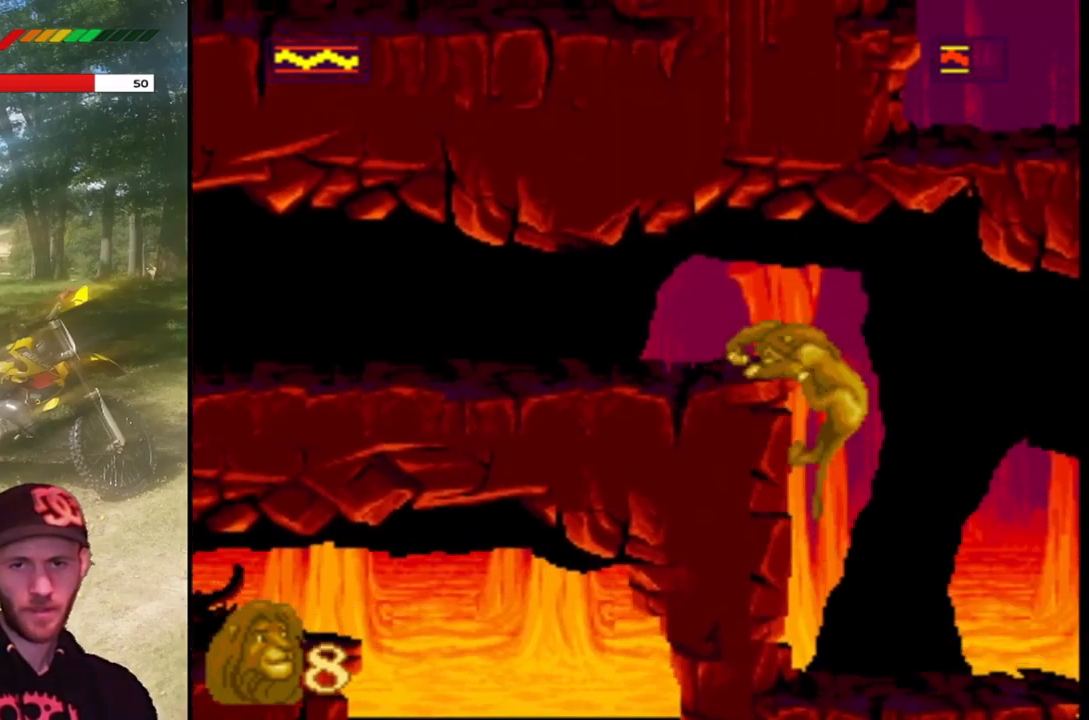
{"buttons": ["DPAD_LEFT"], "left_stick": "center", "events": [[67, "DPAD_LEFT", "down"]]}
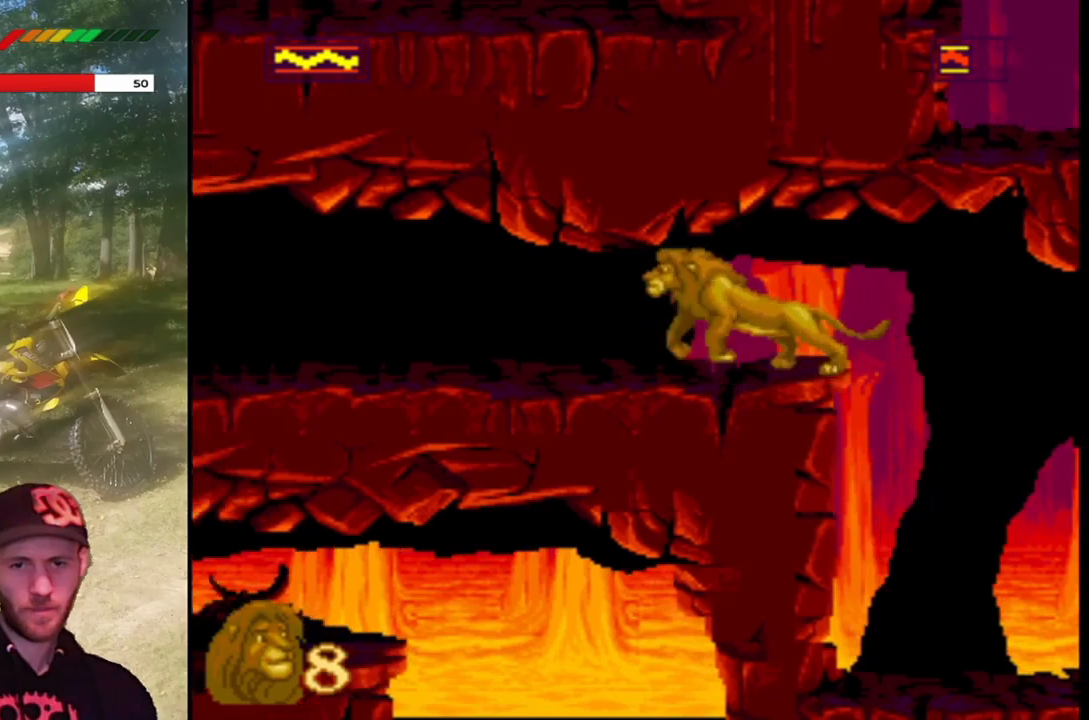
{"buttons": ["DPAD_LEFT"], "left_stick": "center", "events": []}
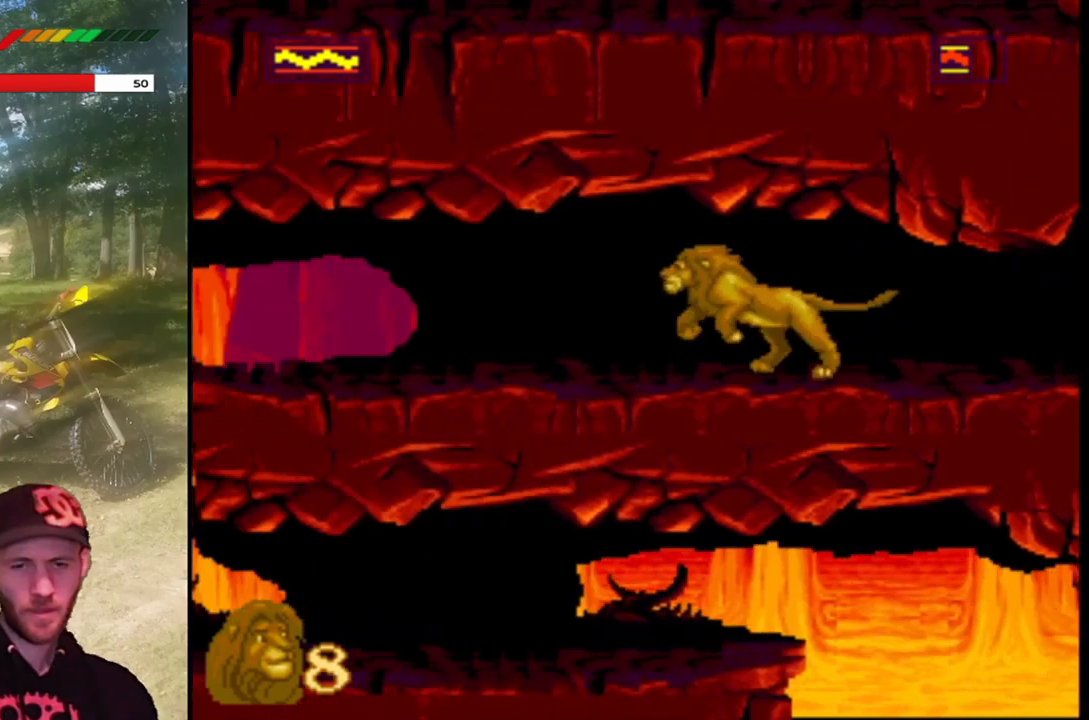
{"buttons": ["DPAD_LEFT"], "left_stick": "center", "events": []}
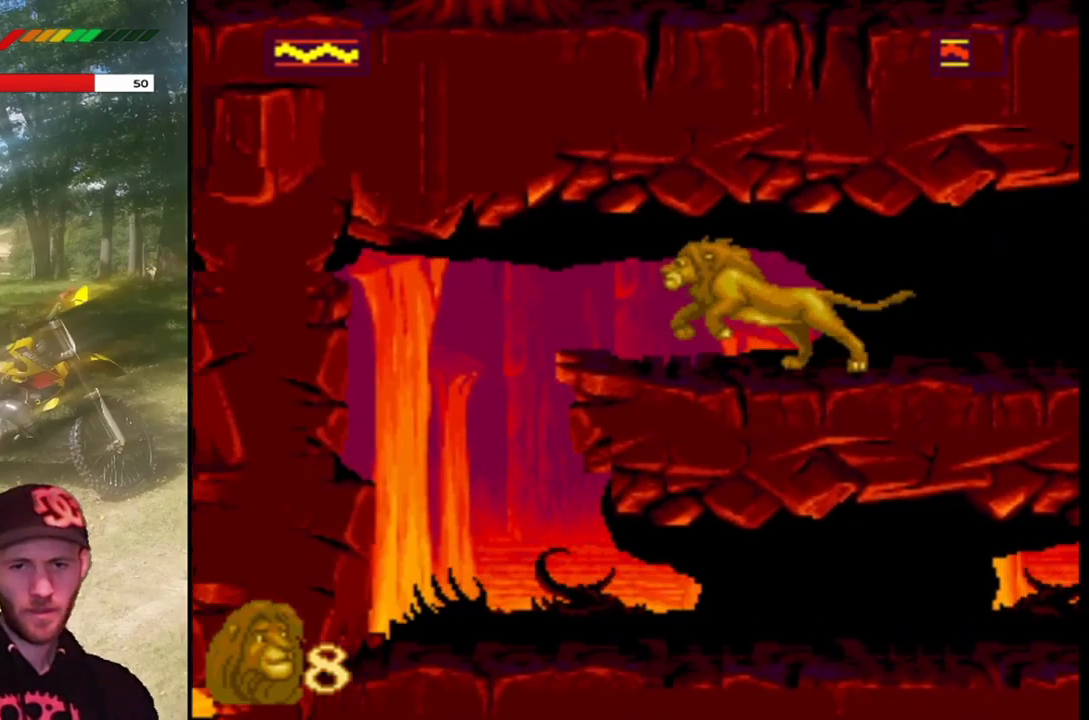
{"buttons": ["DPAD_RIGHT"], "left_stick": "center", "events": [[467, "DPAD_LEFT", "up"], [501, "DPAD_RIGHT", "down"]]}
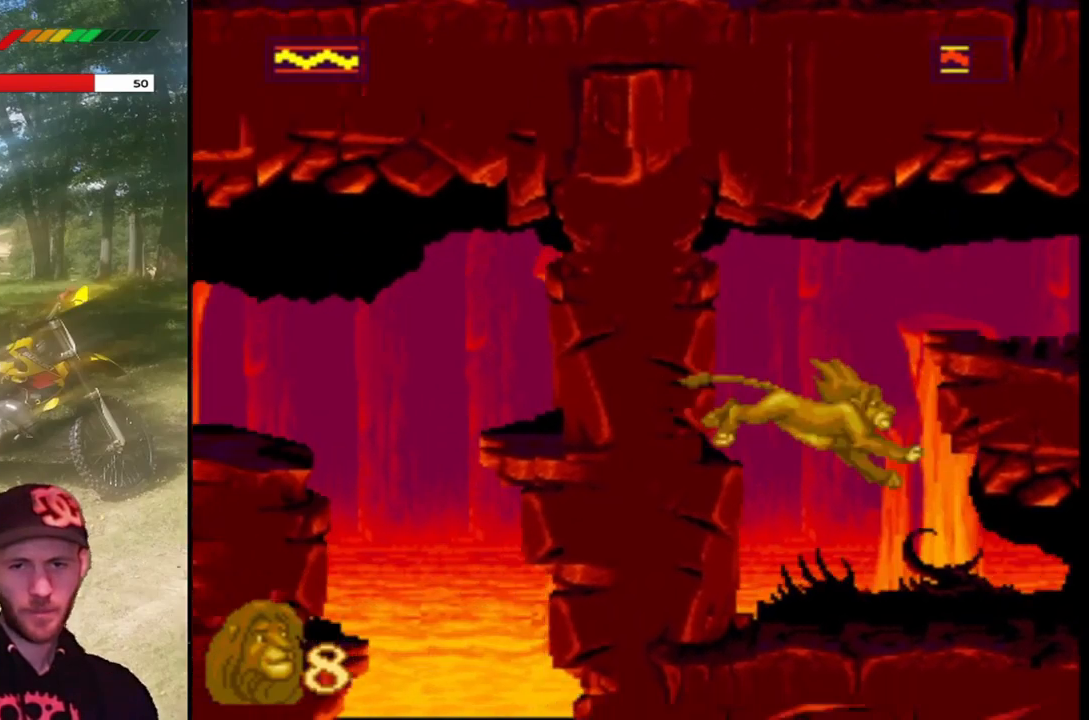
{"buttons": ["DPAD_RIGHT"], "left_stick": "center", "events": []}
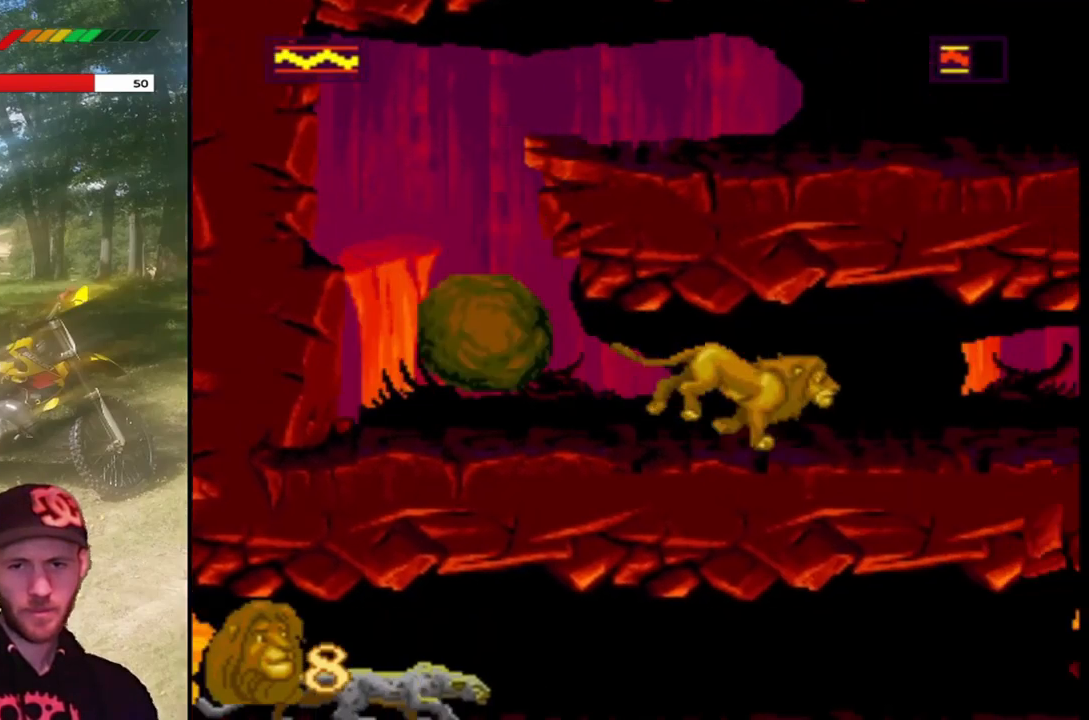
{"buttons": ["DPAD_RIGHT"], "left_stick": "center", "events": []}
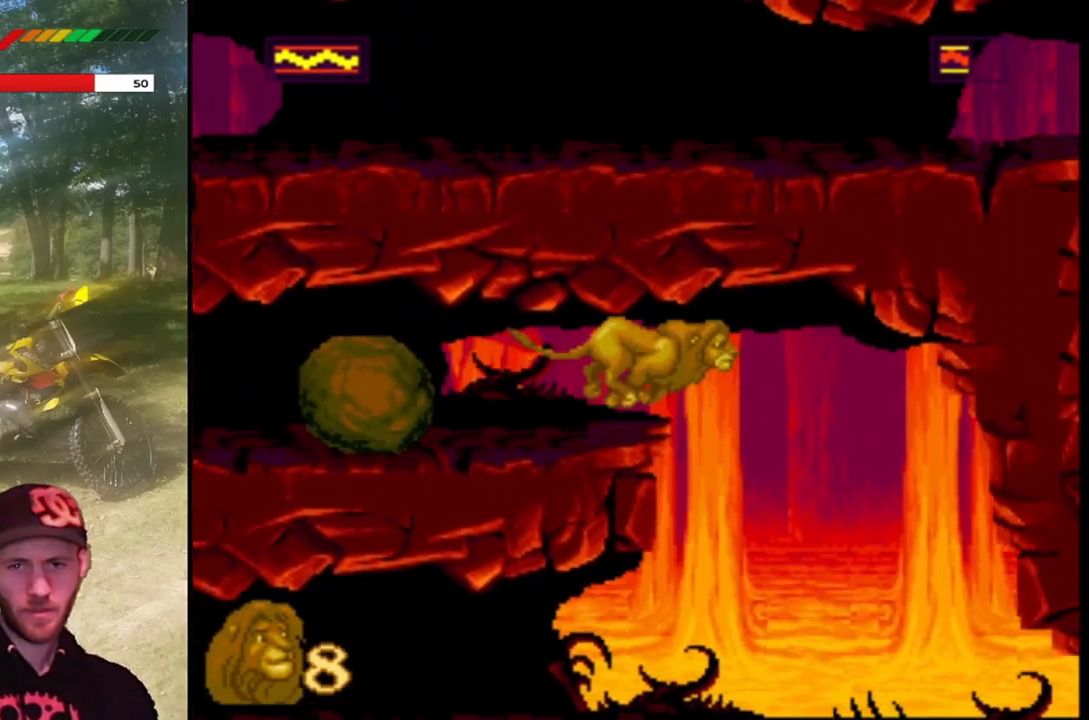
{"buttons": ["DPAD_UP", "DPAD_LEFT"], "left_stick": "center", "events": [[233, "DPAD_LEFT", "down"], [233, "DPAD_RIGHT", "up"], [300, "DPAD_UP", "down"]]}
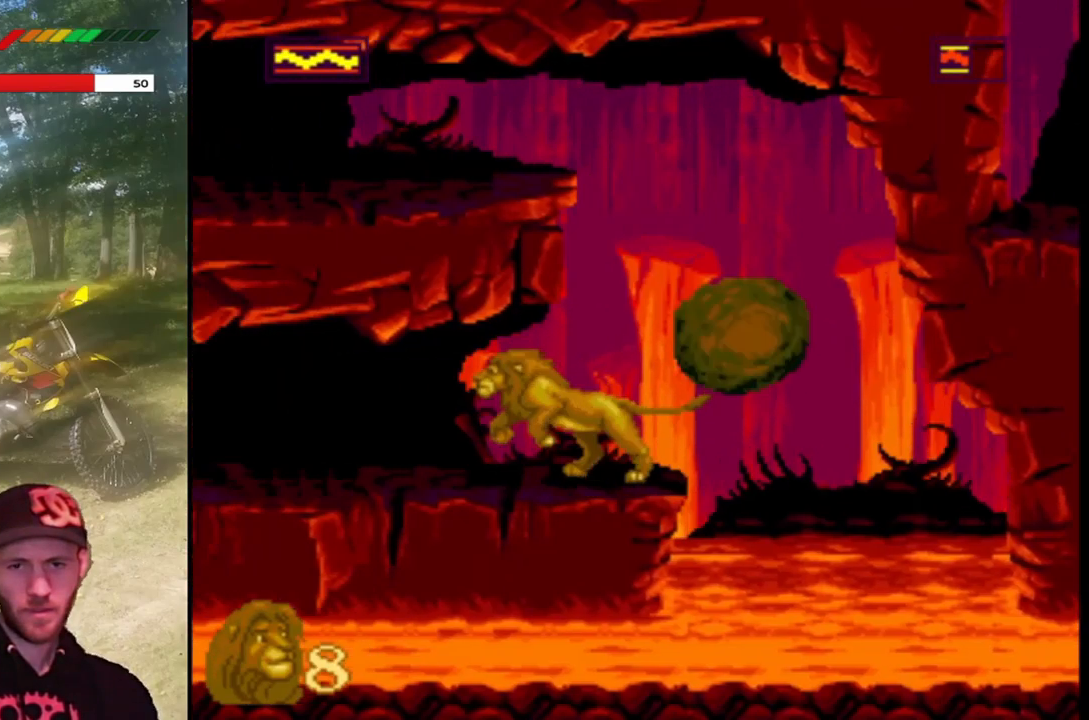
{"buttons": [], "left_stick": "center", "events": [[134, "DPAD_UP", "up"], [234, "DPAD_LEFT", "up"]]}
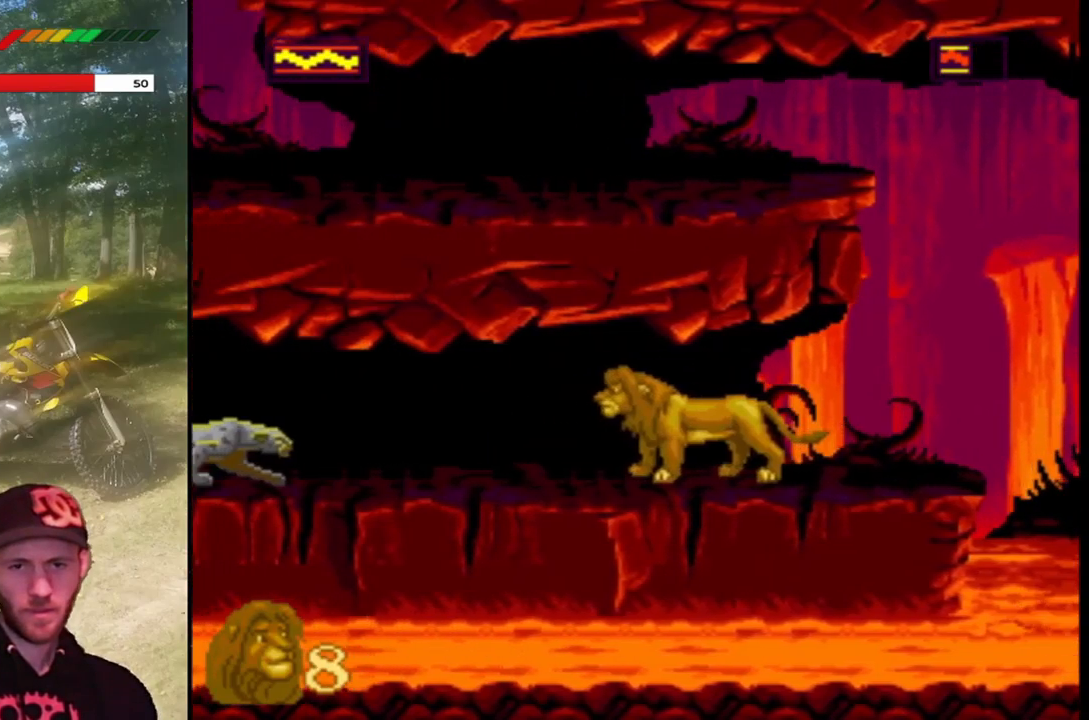
{"buttons": [], "left_stick": "center", "events": []}
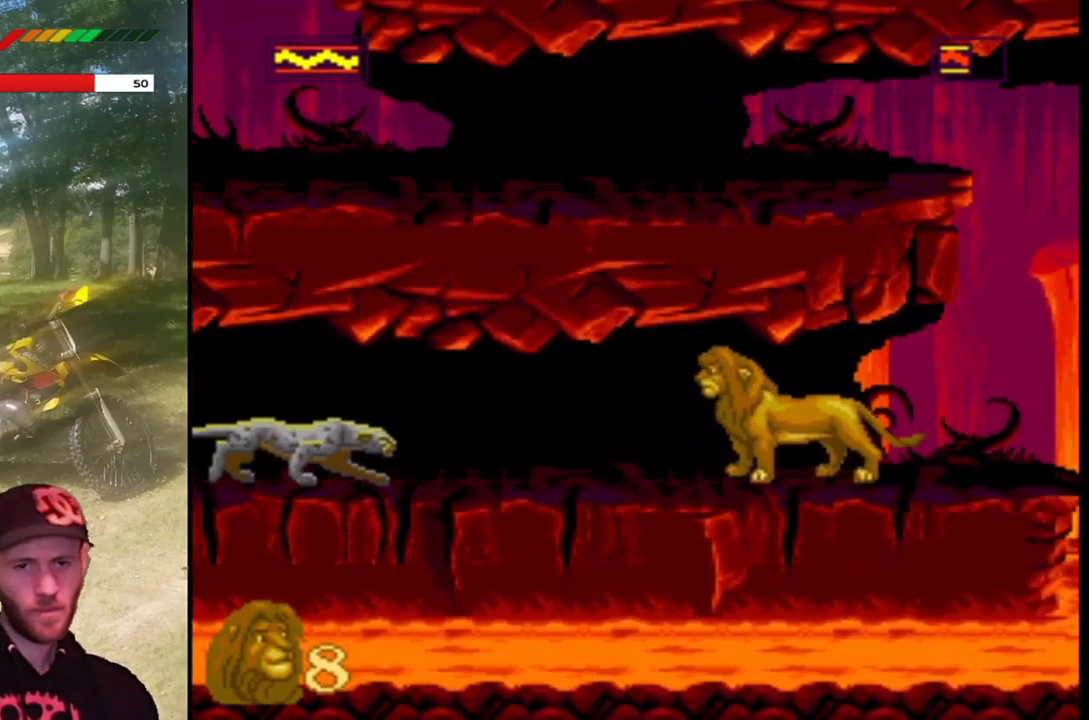
{"buttons": ["SQUARE"], "left_stick": "center", "events": [[267, "DPAD_LEFT", "down"], [501, "DPAD_LEFT", "up"], [501, "SQUARE", "down"]]}
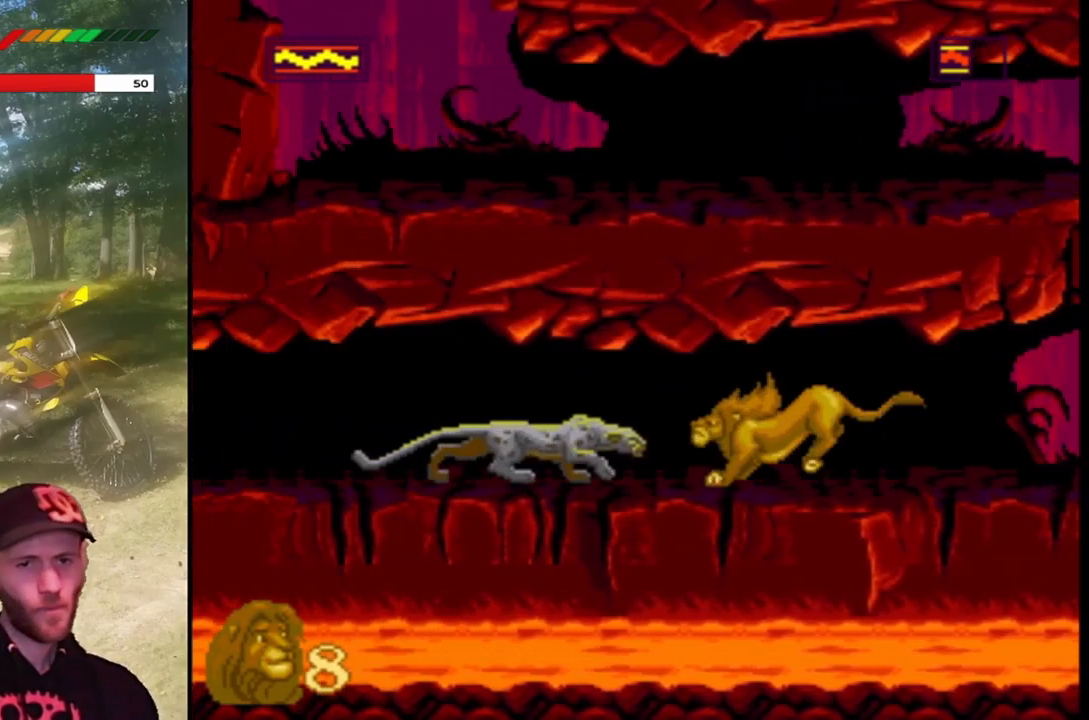
{"buttons": [], "left_stick": "center", "events": [[233, "SQUARE", "up"]]}
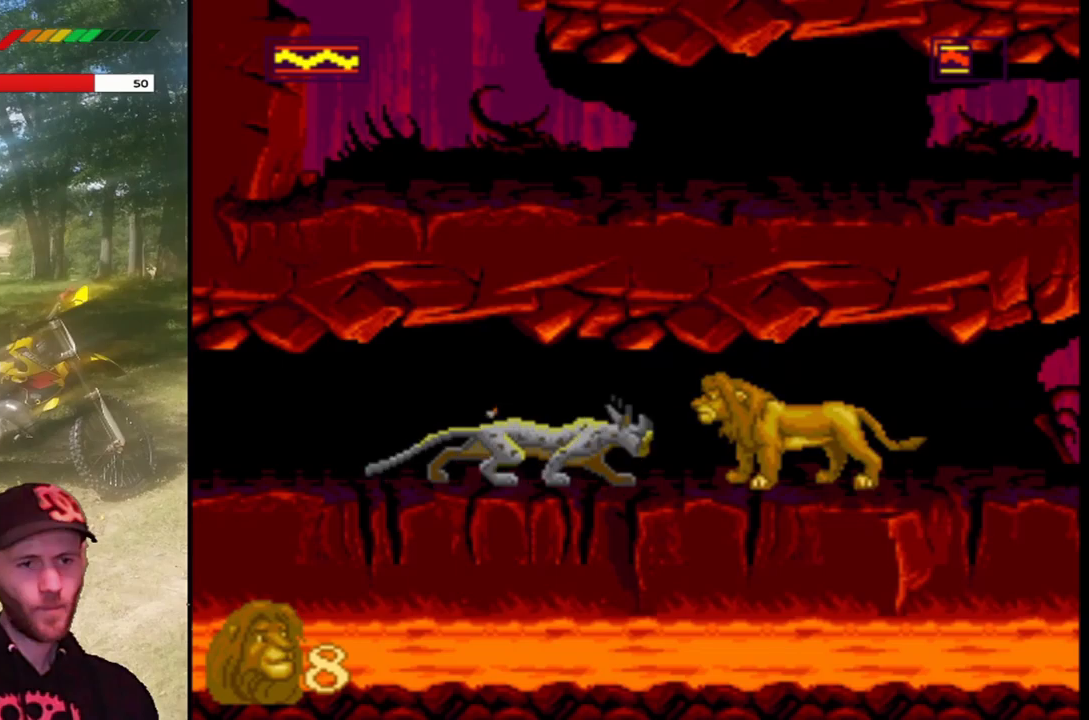
{"buttons": [], "left_stick": "center", "events": [[34, "SQUARE", "down"], [467, "SQUARE", "up"]]}
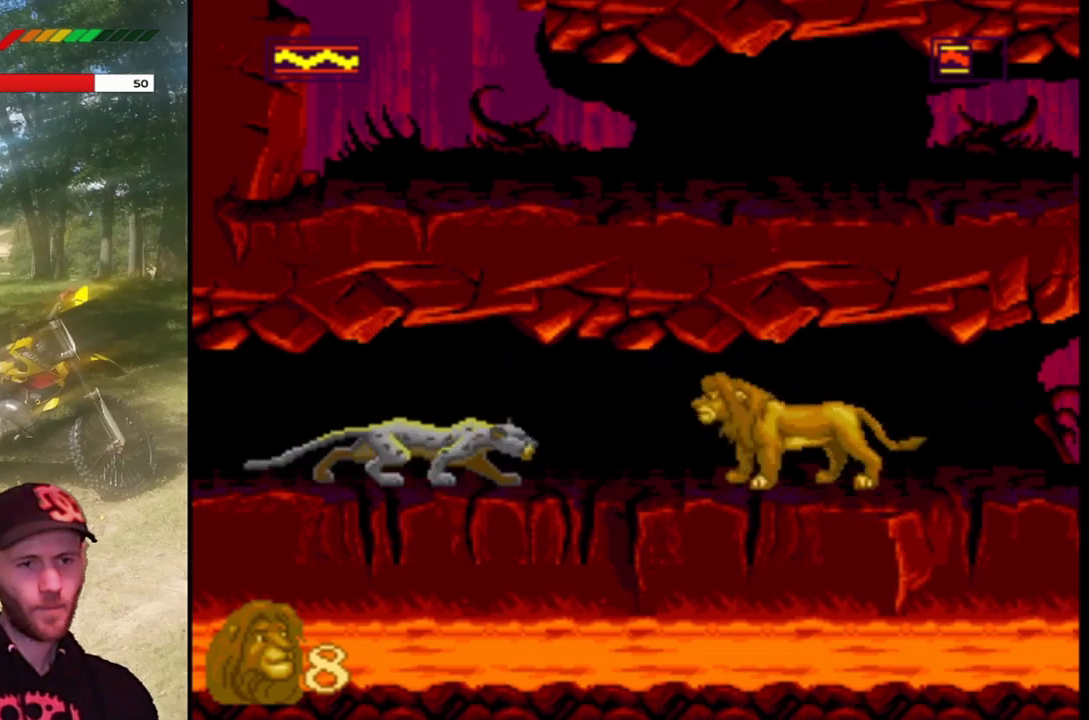
{"buttons": ["SQUARE"], "left_stick": "center", "events": [[233, "SQUARE", "down"]]}
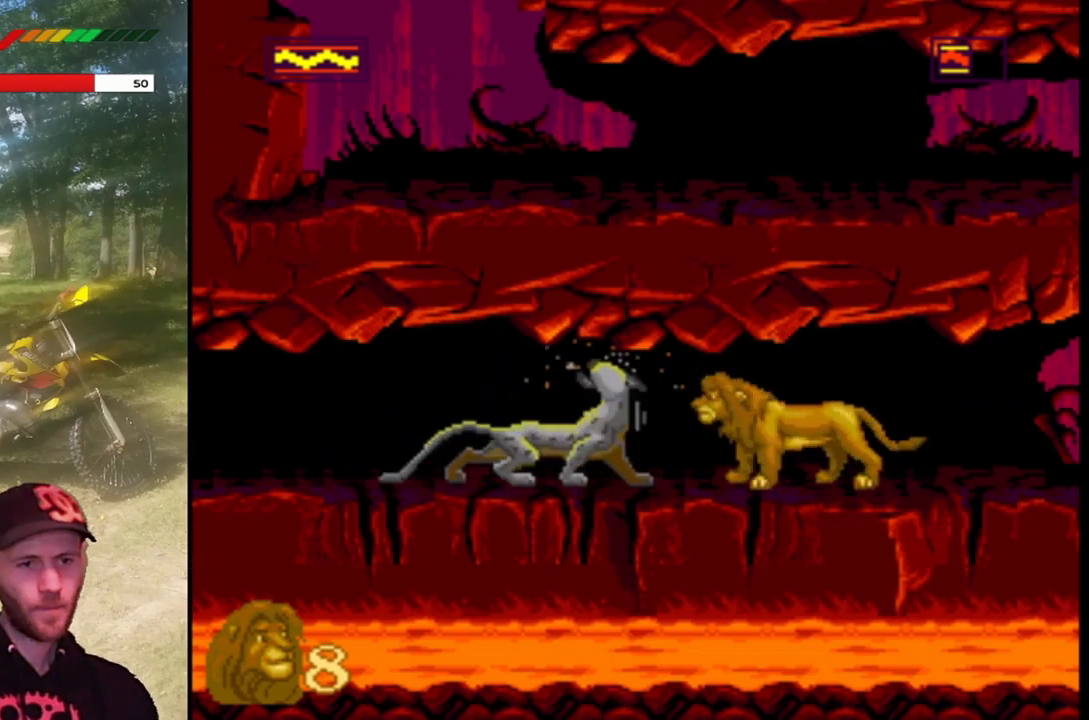
{"buttons": ["SQUARE"], "left_stick": "center", "events": [[67, "SQUARE", "up"], [301, "SQUARE", "down"]]}
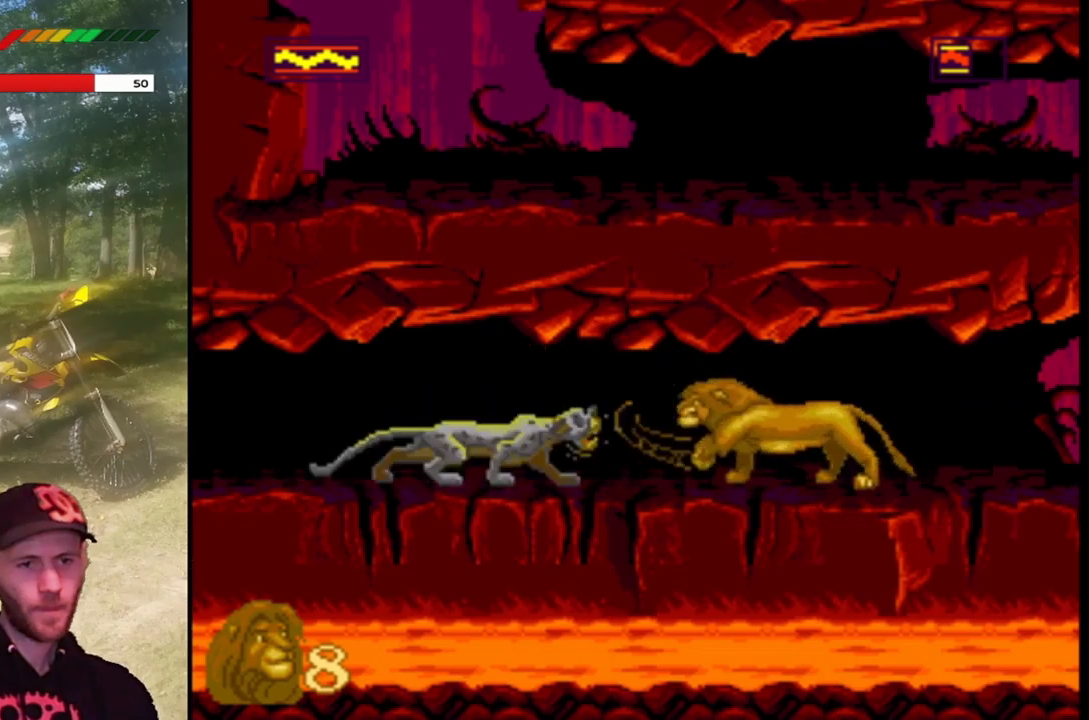
{"buttons": ["SQUARE"], "left_stick": "center", "events": [[200, "SQUARE", "up"], [467, "SQUARE", "down"]]}
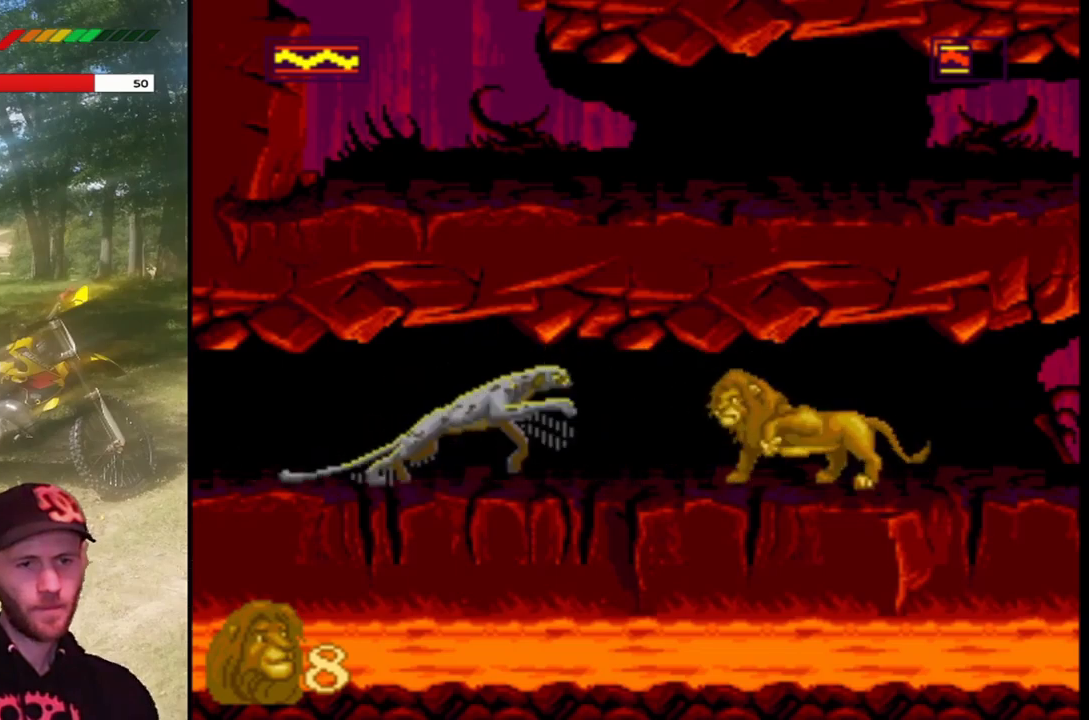
{"buttons": [], "left_stick": "center", "events": [[267, "SQUARE", "up"]]}
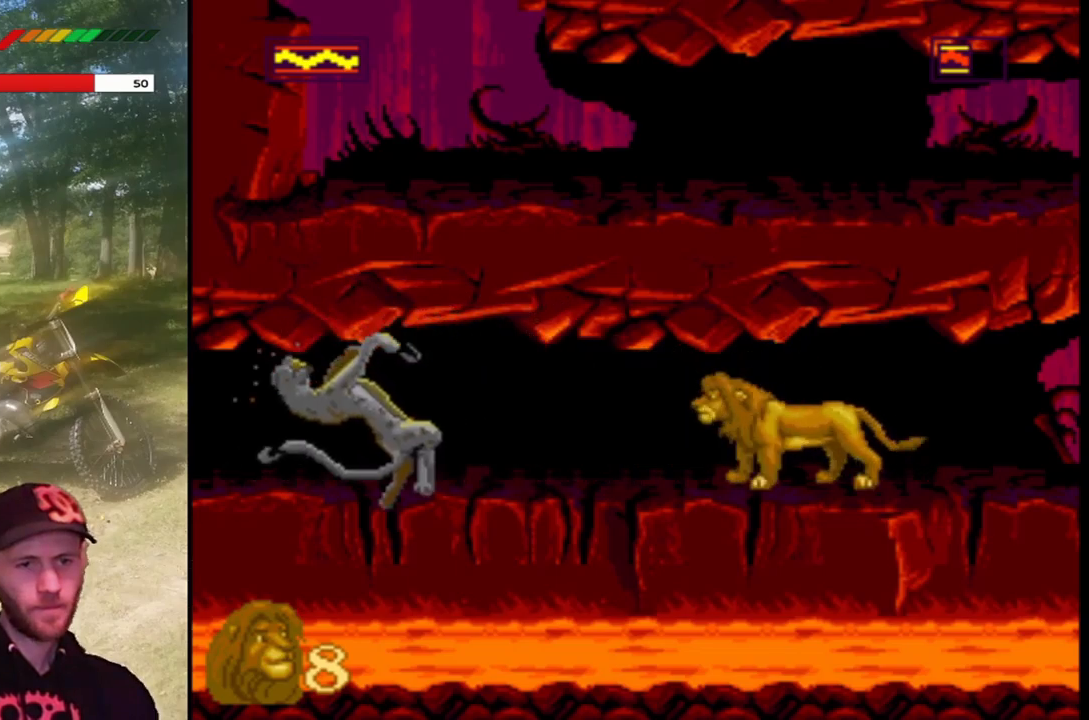
{"buttons": [], "left_stick": "center", "events": []}
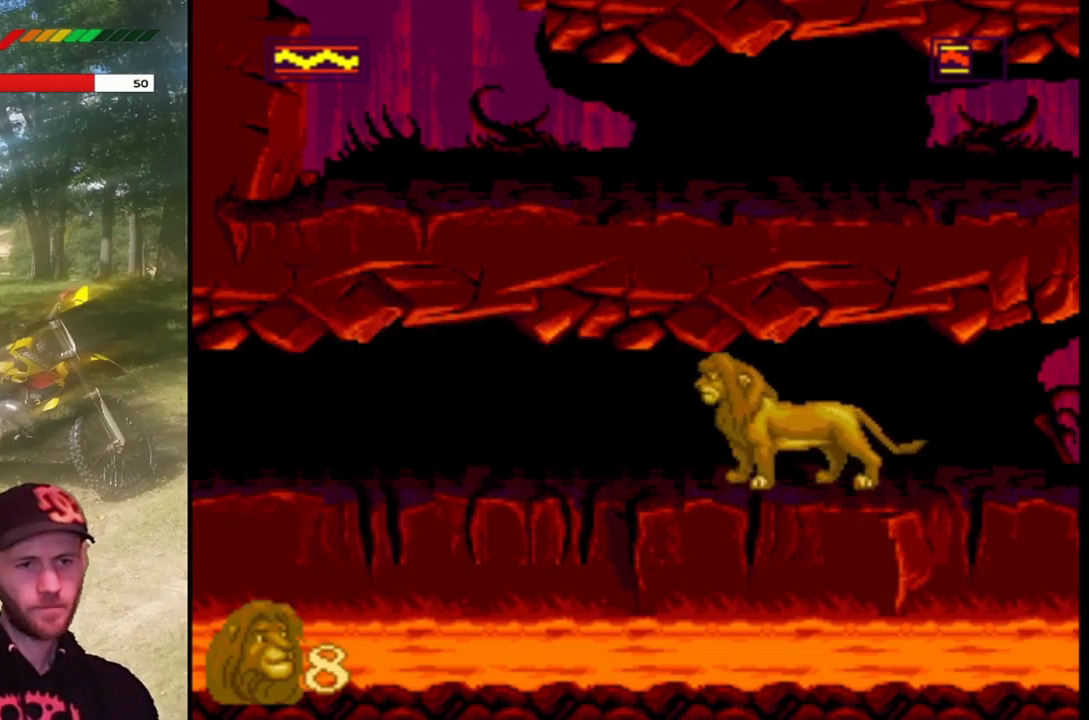
{"buttons": [], "left_stick": "center", "events": []}
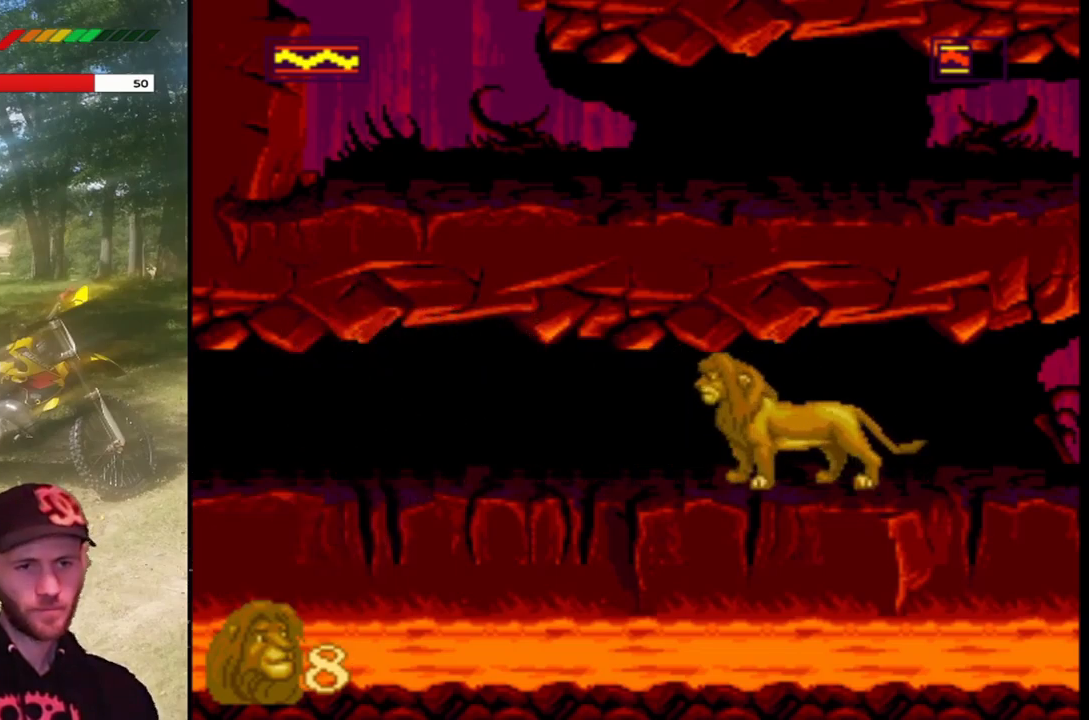
{"buttons": [], "left_stick": "center", "events": []}
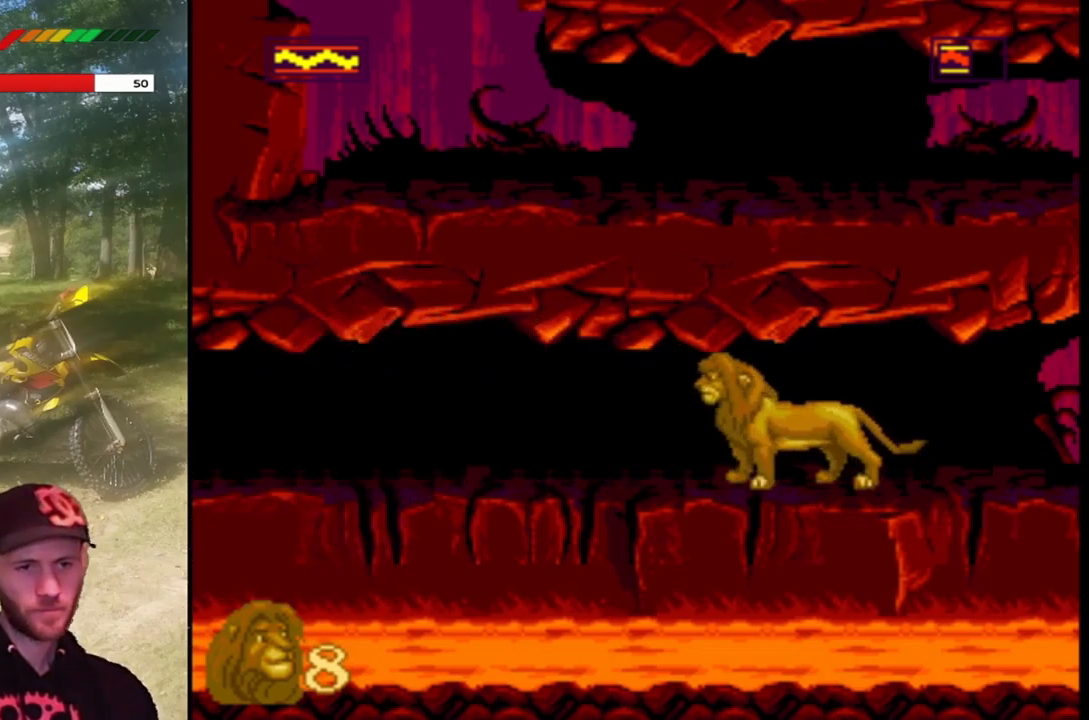
{"buttons": [], "left_stick": "center", "events": []}
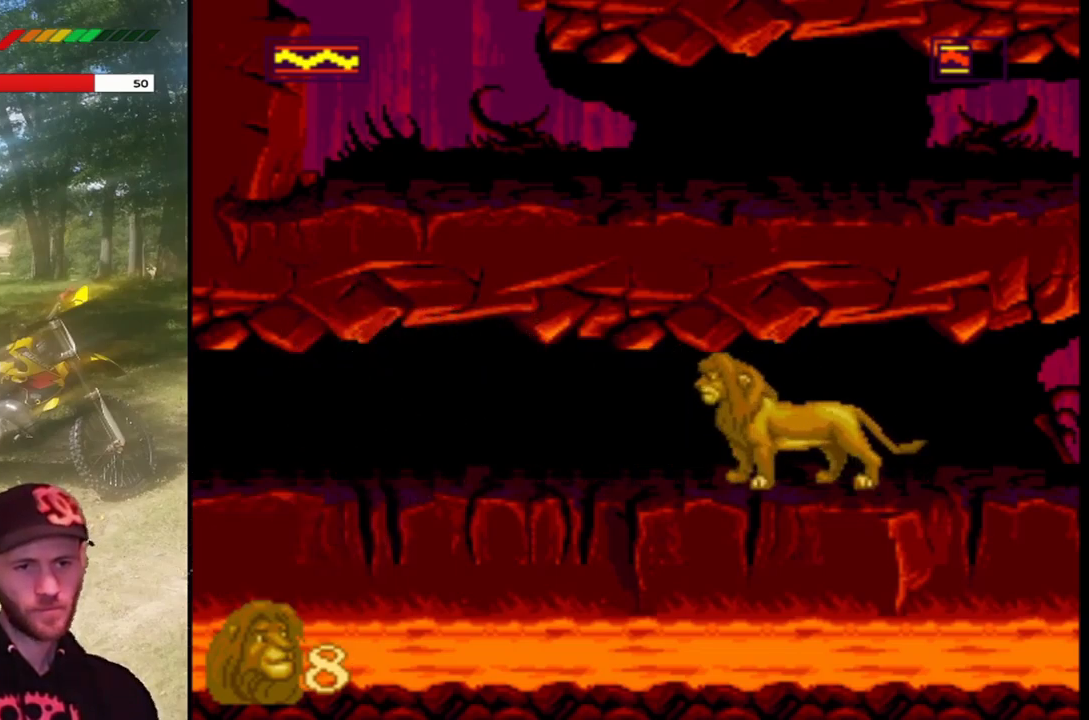
{"buttons": [], "left_stick": "center", "events": []}
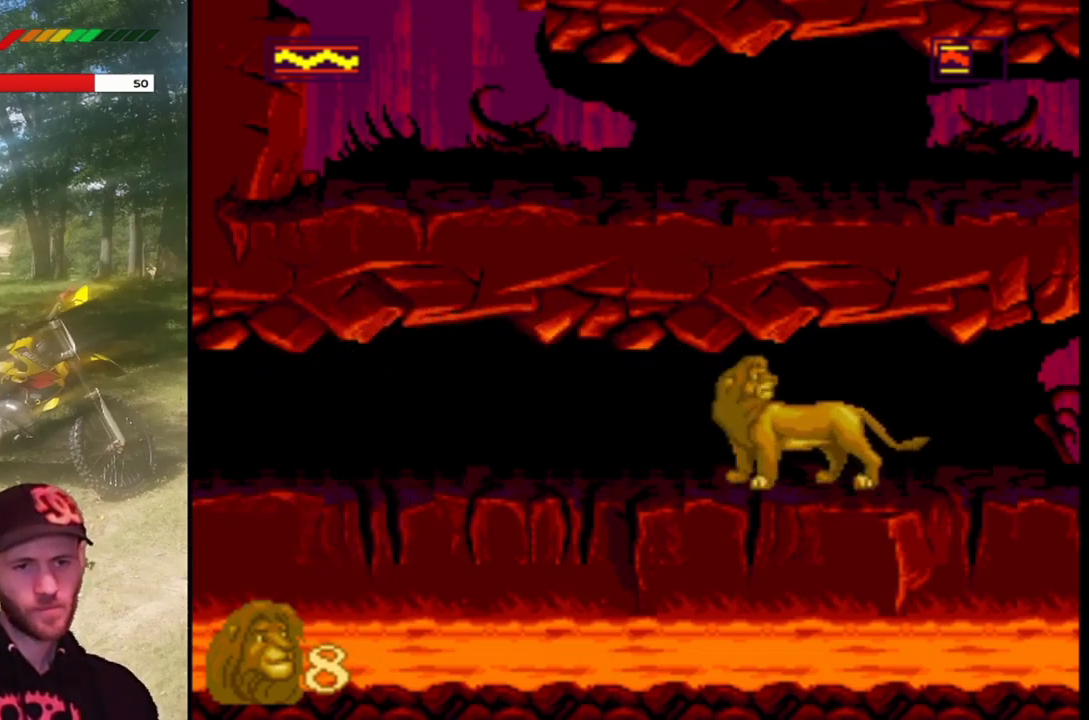
{"buttons": [], "left_stick": "center", "events": []}
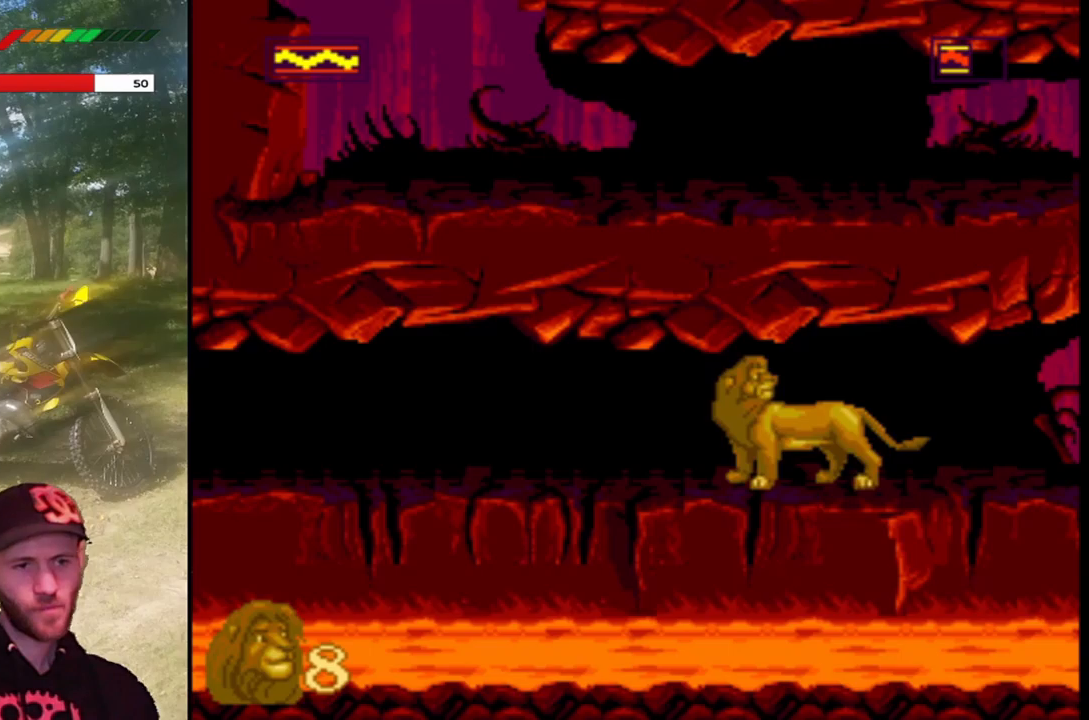
{"buttons": [], "left_stick": "center", "events": []}
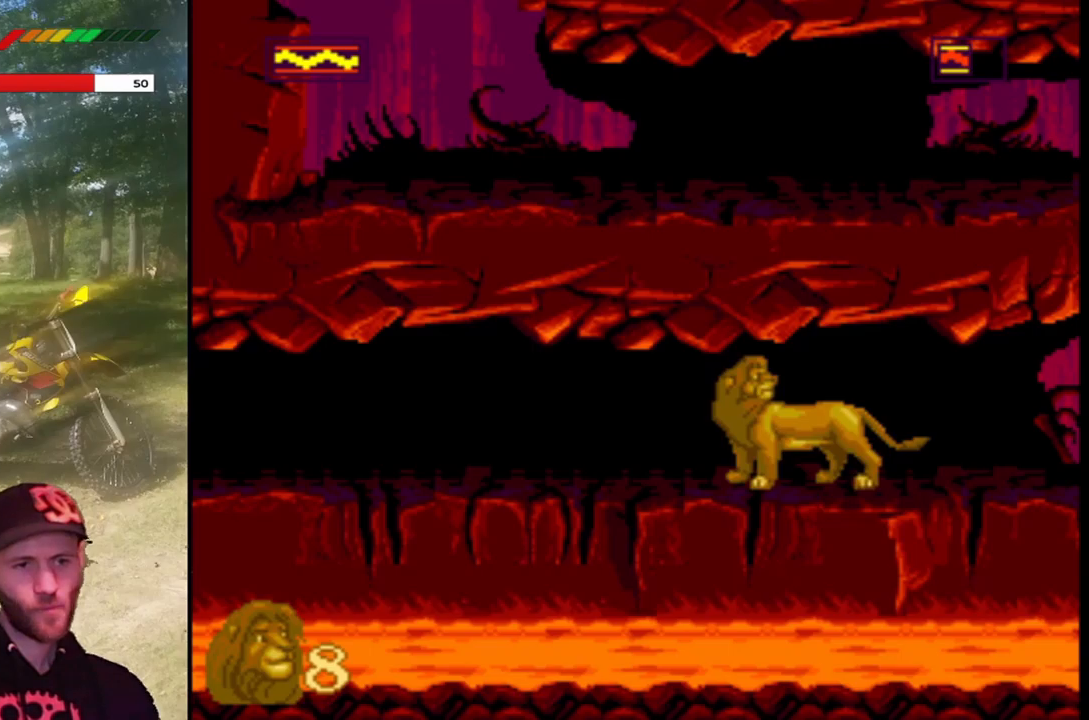
{"buttons": [], "left_stick": "center", "events": []}
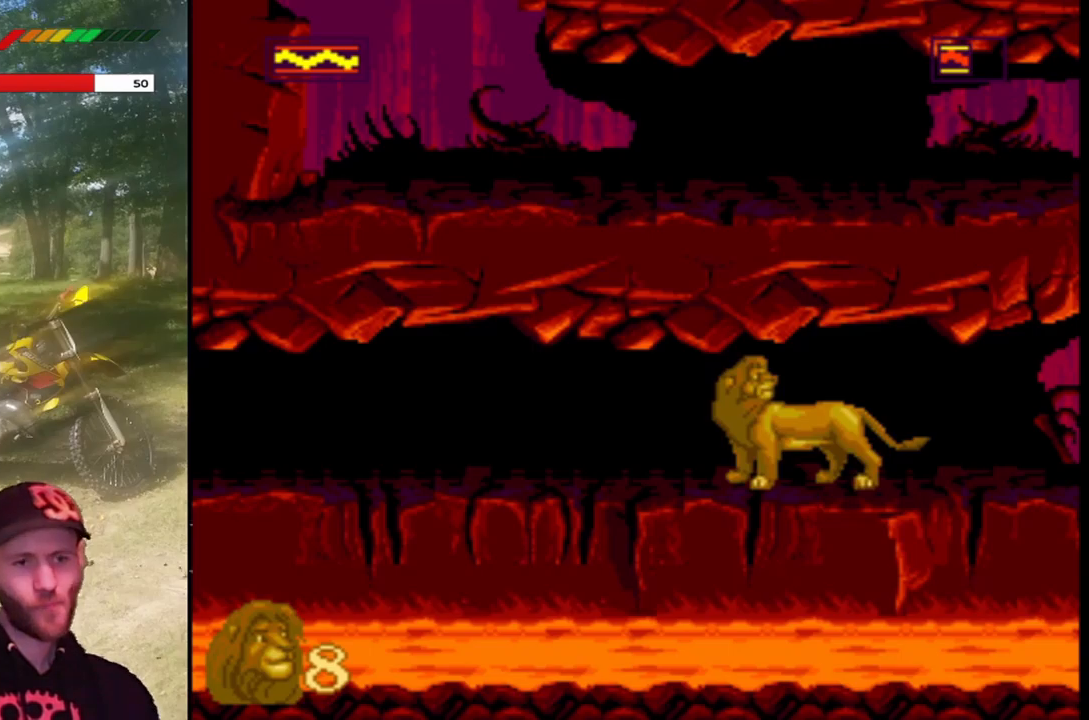
{"buttons": [], "left_stick": "center", "events": []}
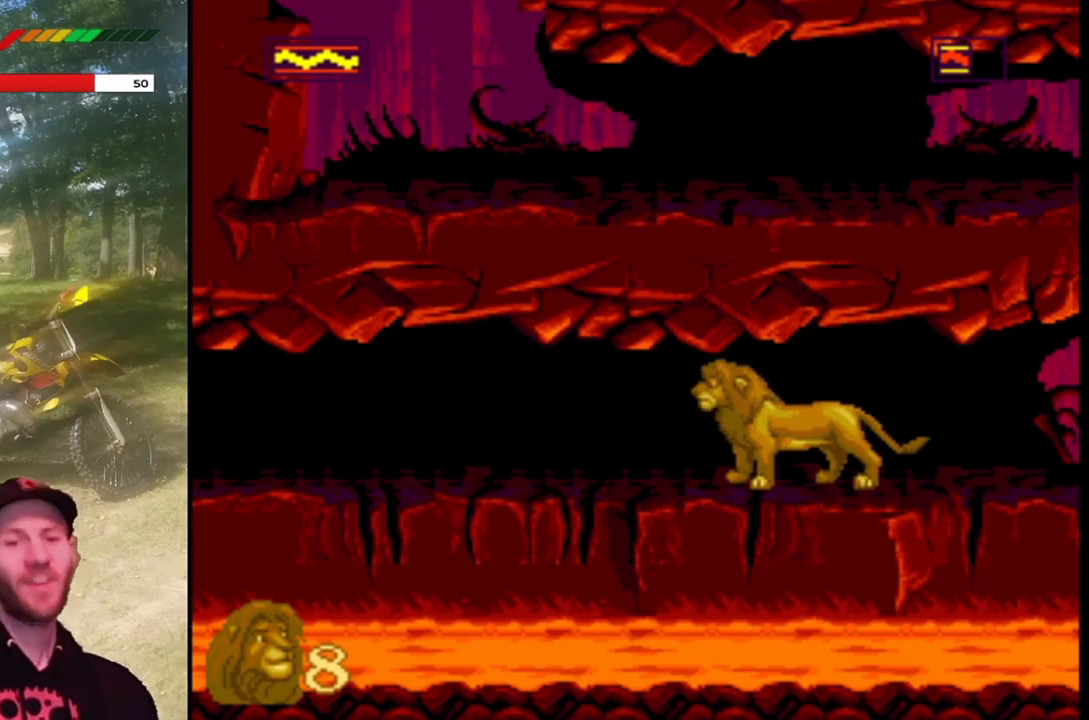
{"buttons": ["DPAD_LEFT"], "left_stick": "center", "events": [[400, "DPAD_LEFT", "down"]]}
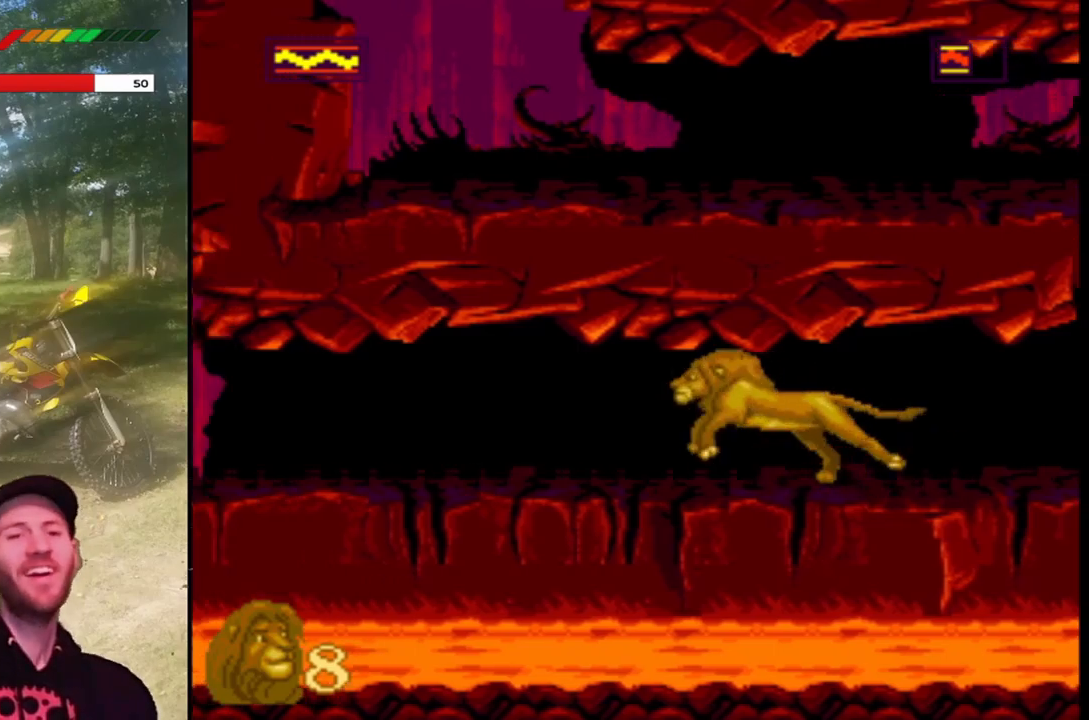
{"buttons": ["DPAD_LEFT"], "left_stick": "center", "events": []}